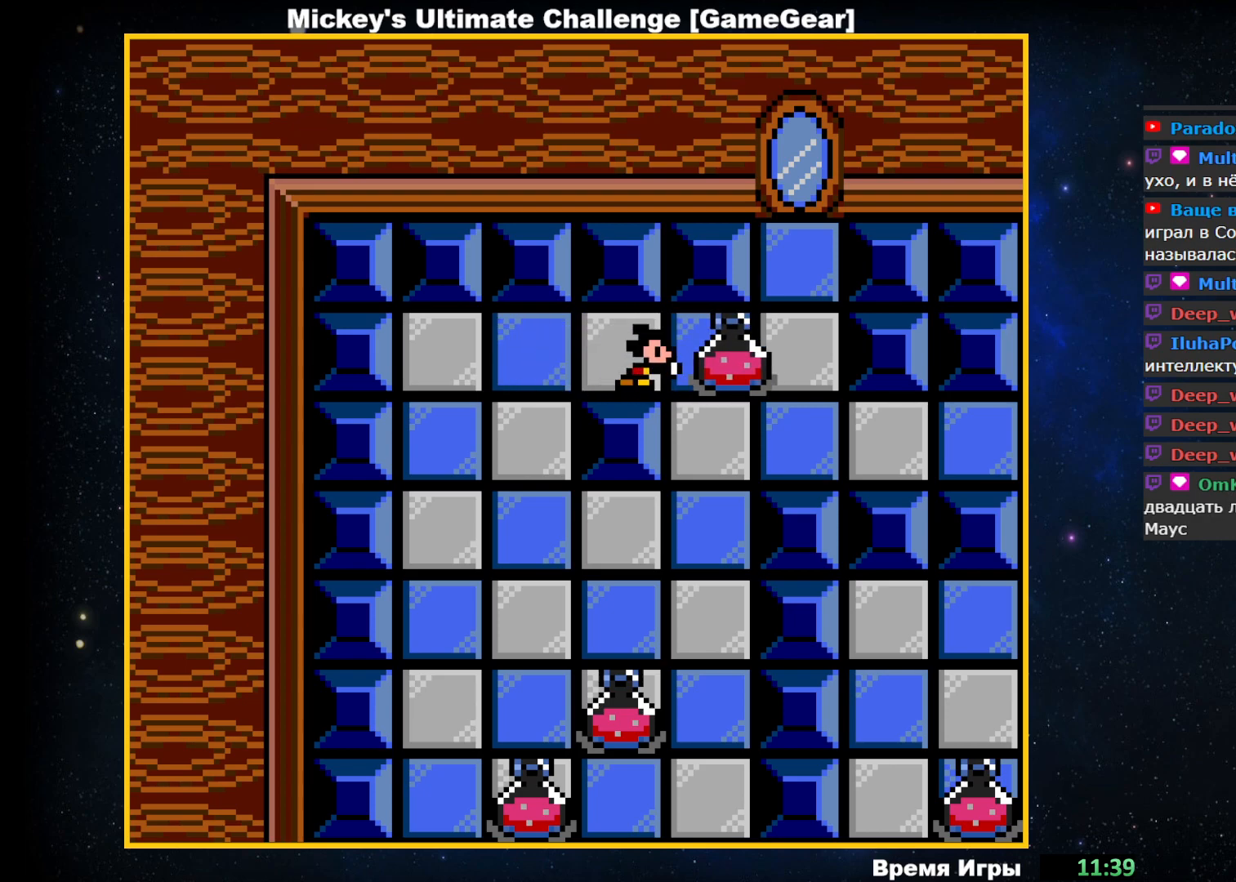
Gameplay with a controller (PlayStation layout); each line is a JSON object with the inputs held at the frame after it. "events" lists button and stick changes between this image and that frame as [ms after this image, input, new state], when the widget could be followed in between. Not read: left_stick right_stick.
{"buttons": [], "events": [[33, "DPAD_RIGHT", "up"], [283, "DPAD_DOWN", "down"], [433, "DPAD_DOWN", "up"]]}
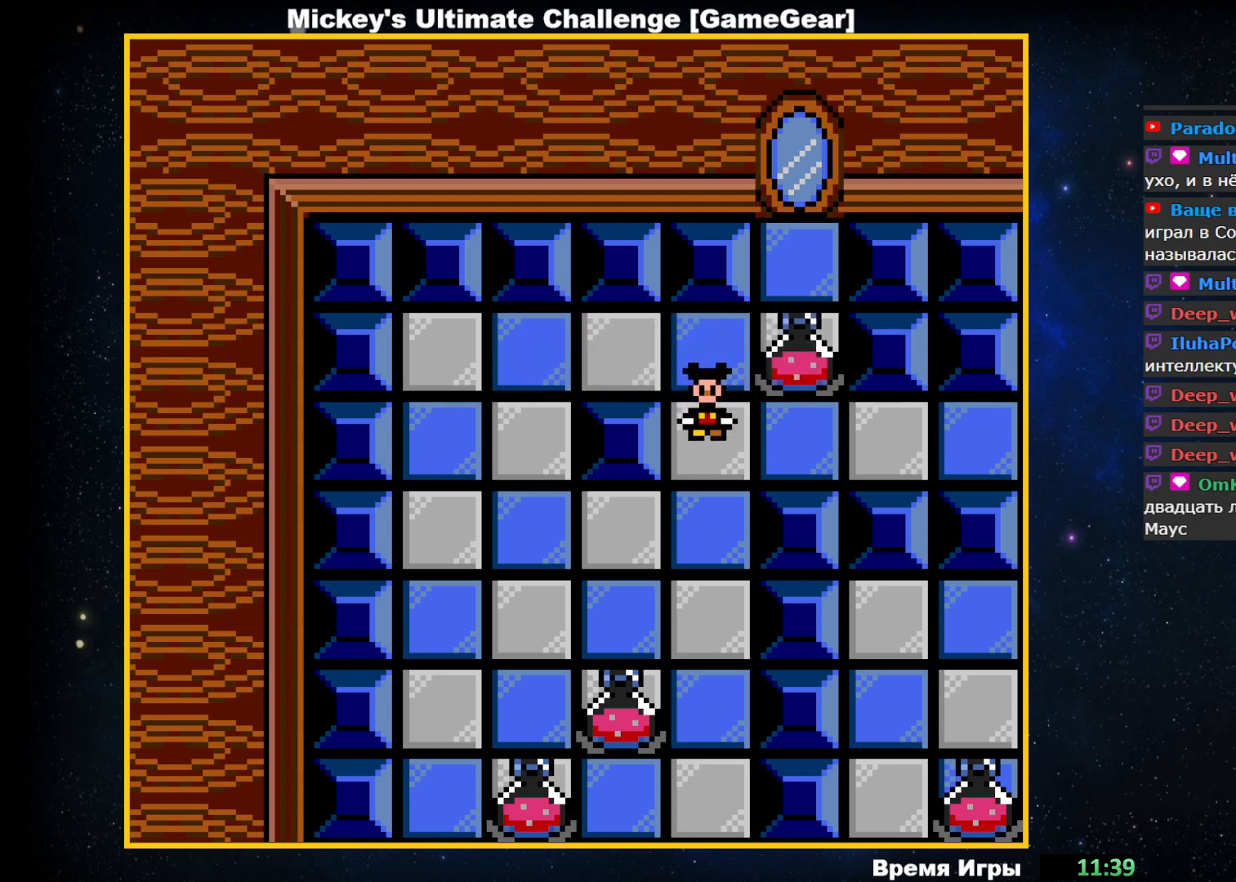
{"buttons": [], "events": [[233, "DPAD_RIGHT", "down"], [367, "DPAD_RIGHT", "up"]]}
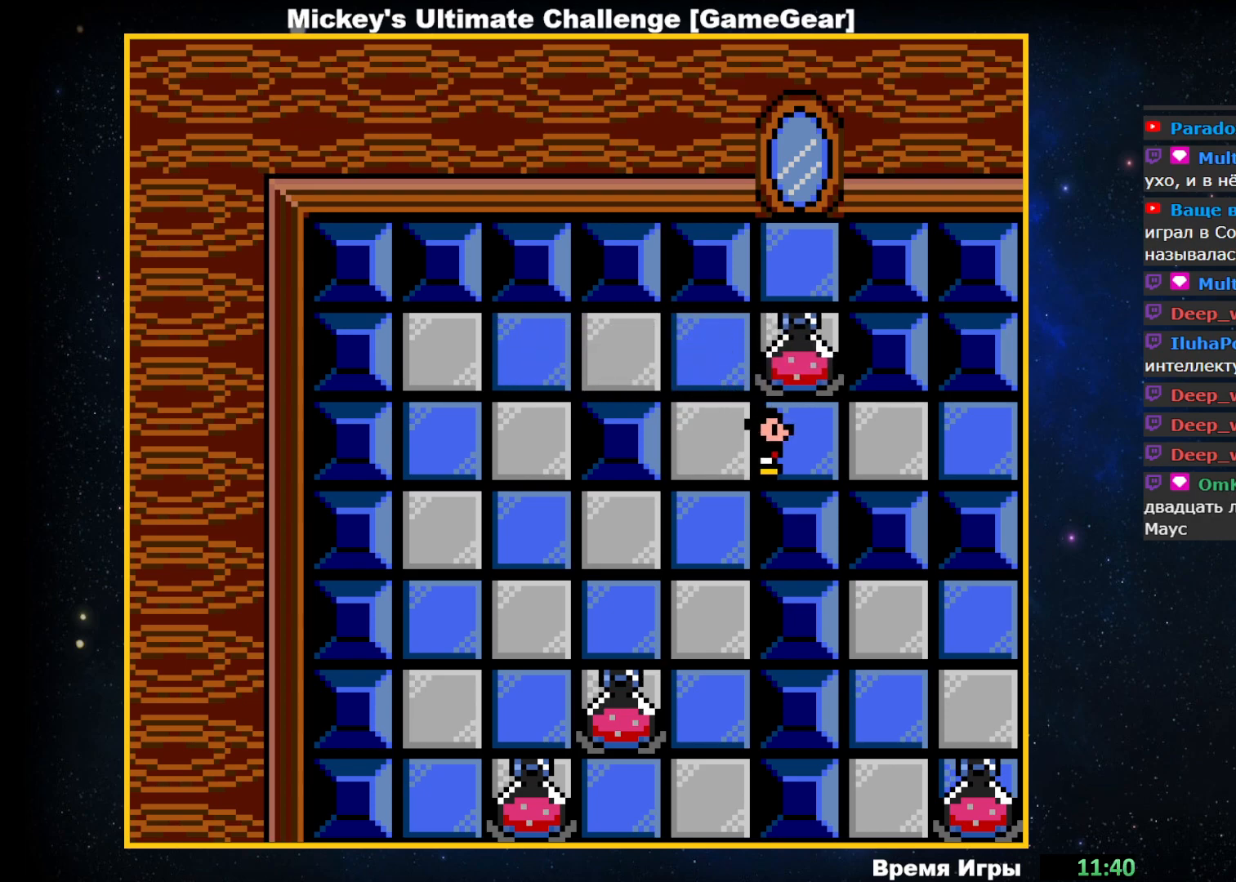
{"buttons": ["DPAD_UP"], "events": [[200, "DPAD_UP", "down"]]}
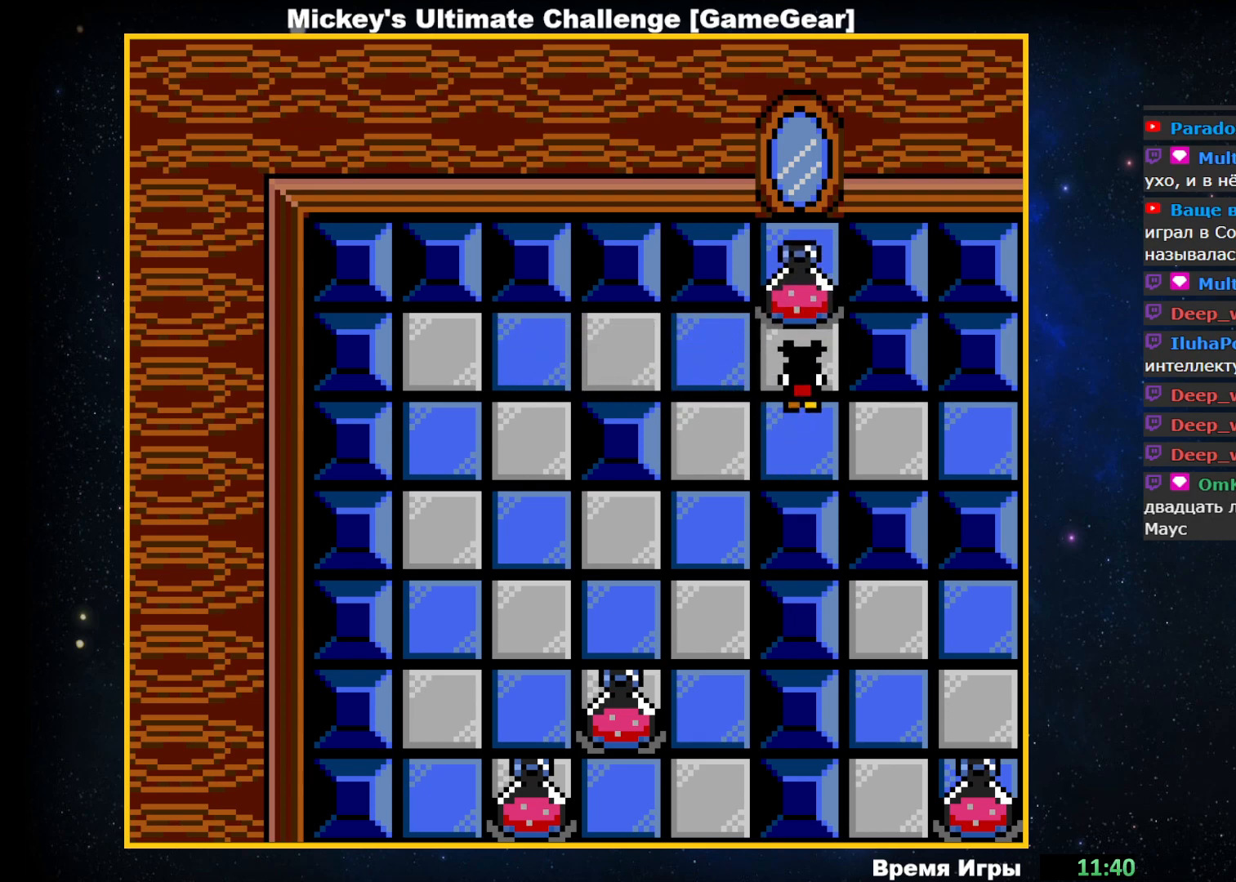
{"buttons": [], "events": [[183, "DPAD_UP", "up"]]}
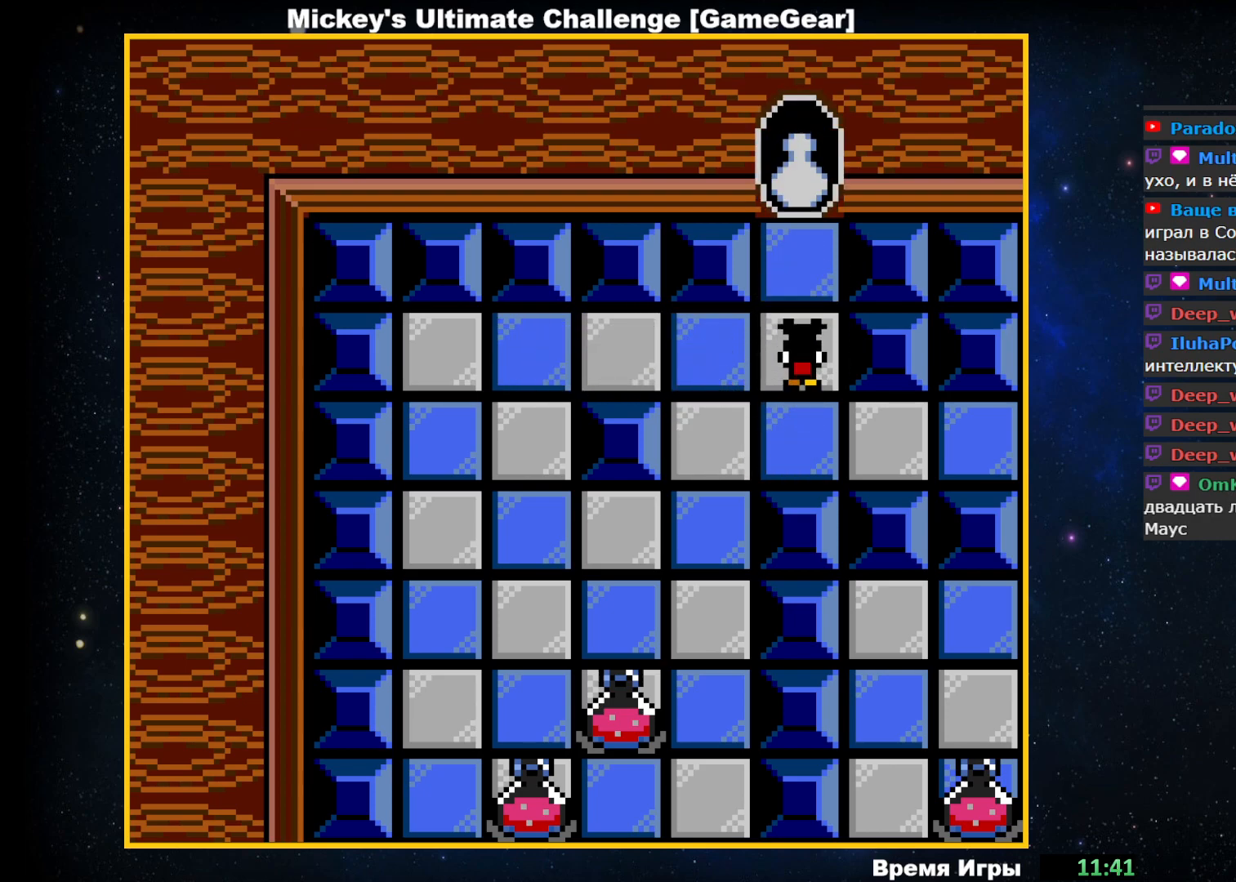
{"buttons": [], "events": []}
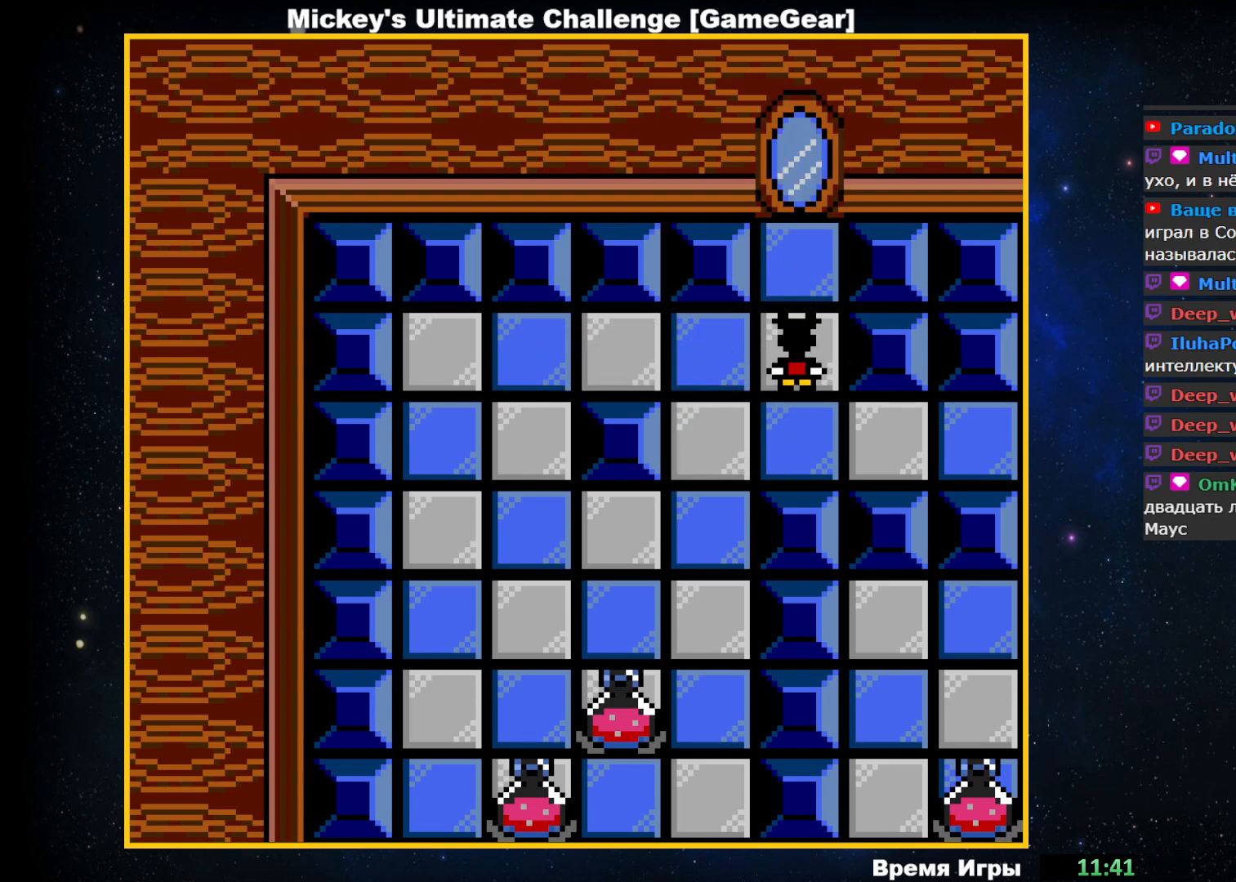
{"buttons": [], "events": [[117, "DPAD_DOWN", "down"], [317, "DPAD_DOWN", "up"]]}
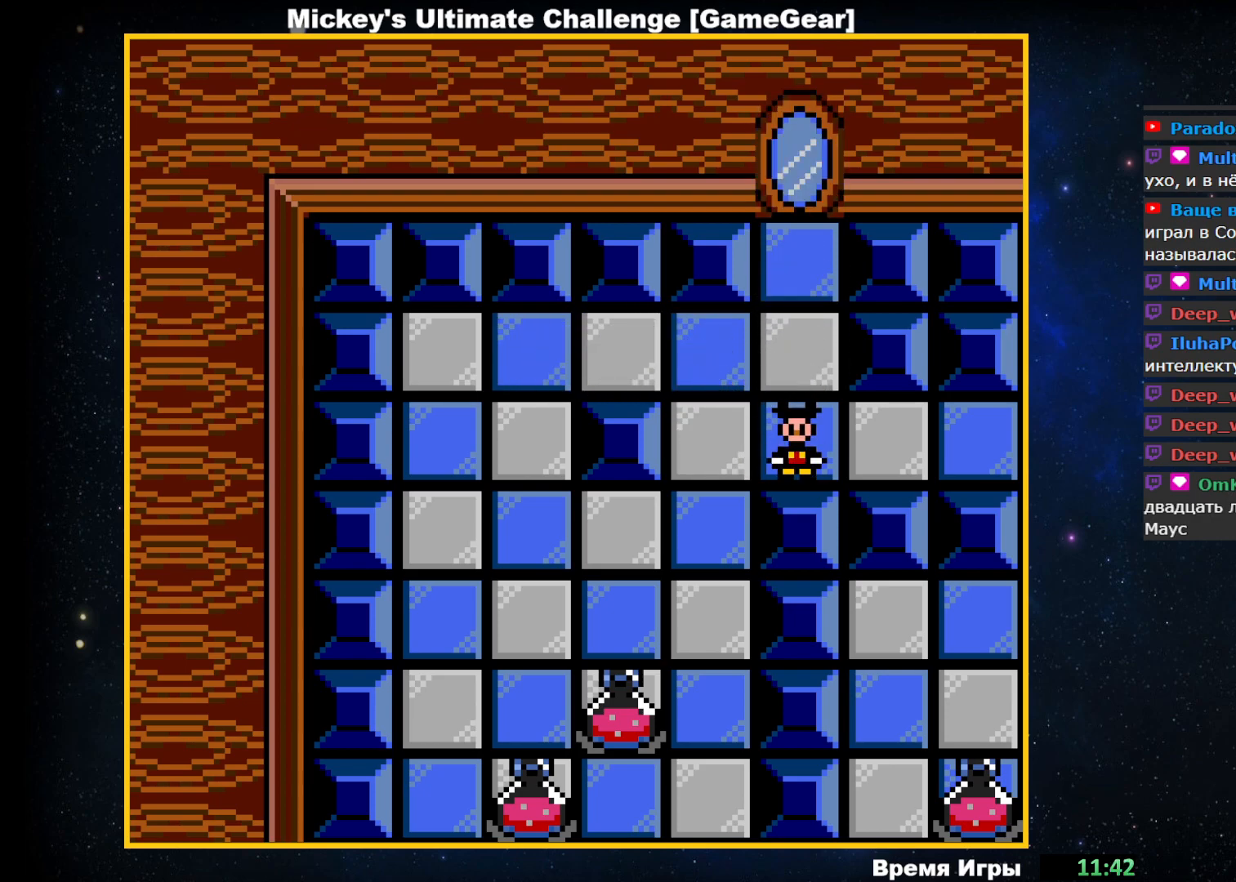
{"buttons": ["DPAD_DOWN"], "events": [[33, "DPAD_LEFT", "down"], [217, "DPAD_LEFT", "up"], [417, "DPAD_DOWN", "down"]]}
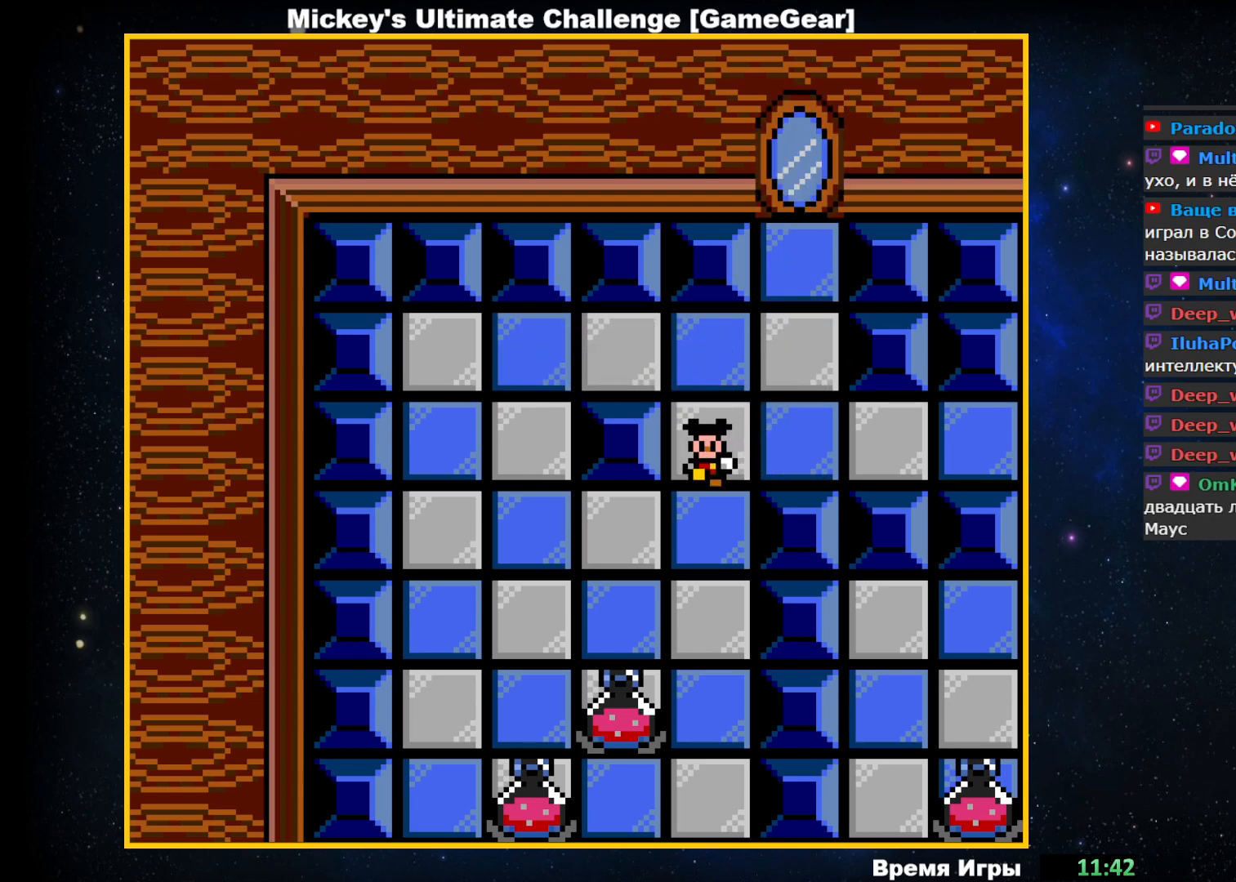
{"buttons": ["DPAD_DOWN"], "events": []}
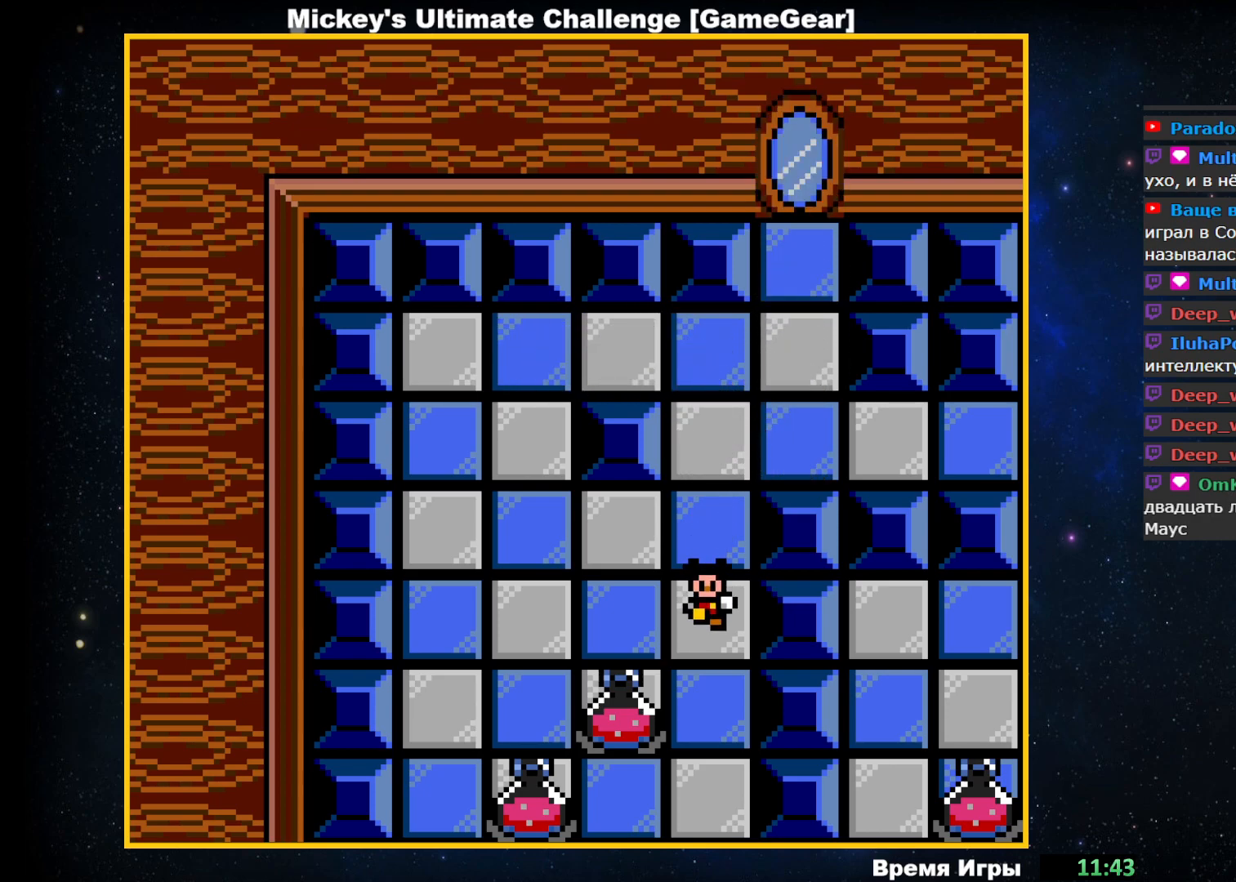
{"buttons": [], "events": [[467, "DPAD_DOWN", "up"]]}
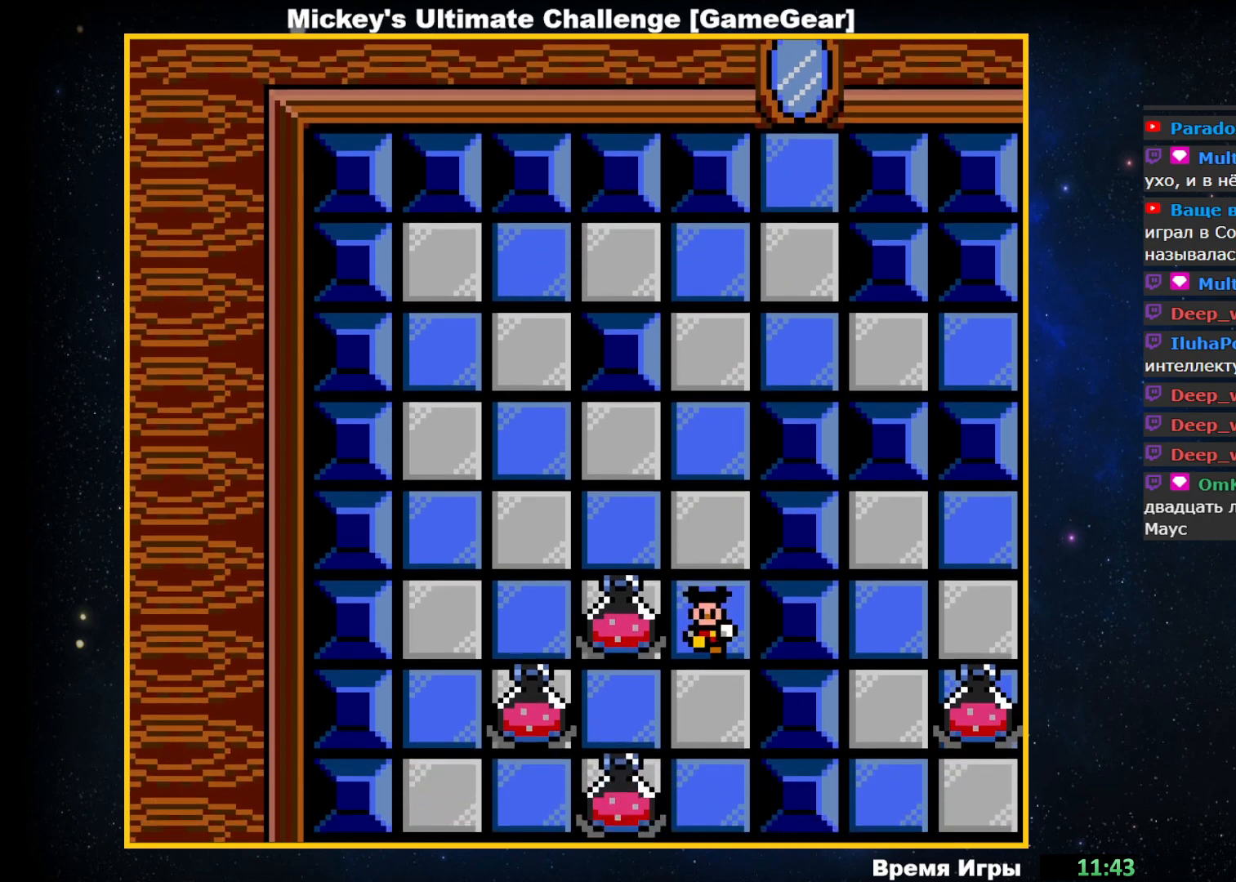
{"buttons": [], "events": []}
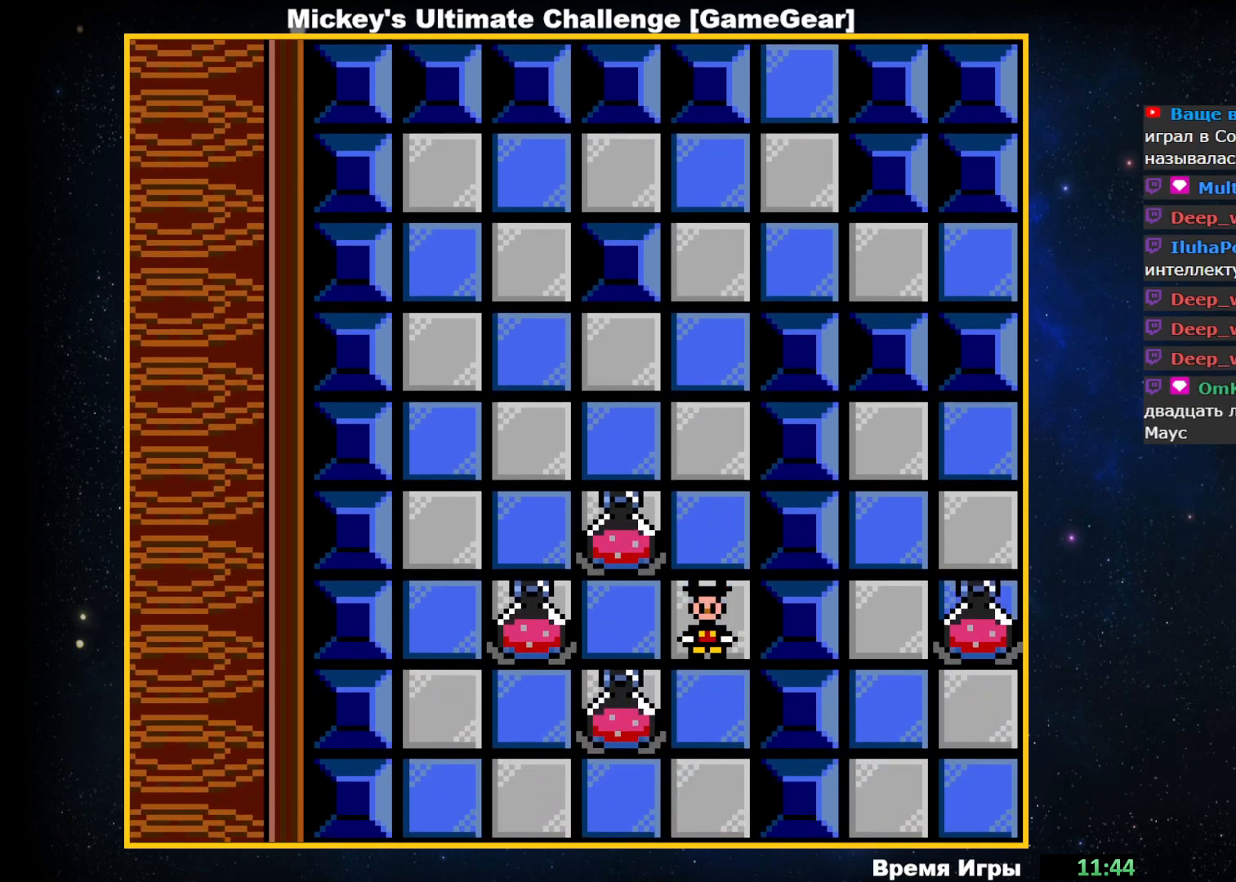
{"buttons": [], "events": [[200, "DPAD_LEFT", "down"], [317, "DPAD_LEFT", "up"]]}
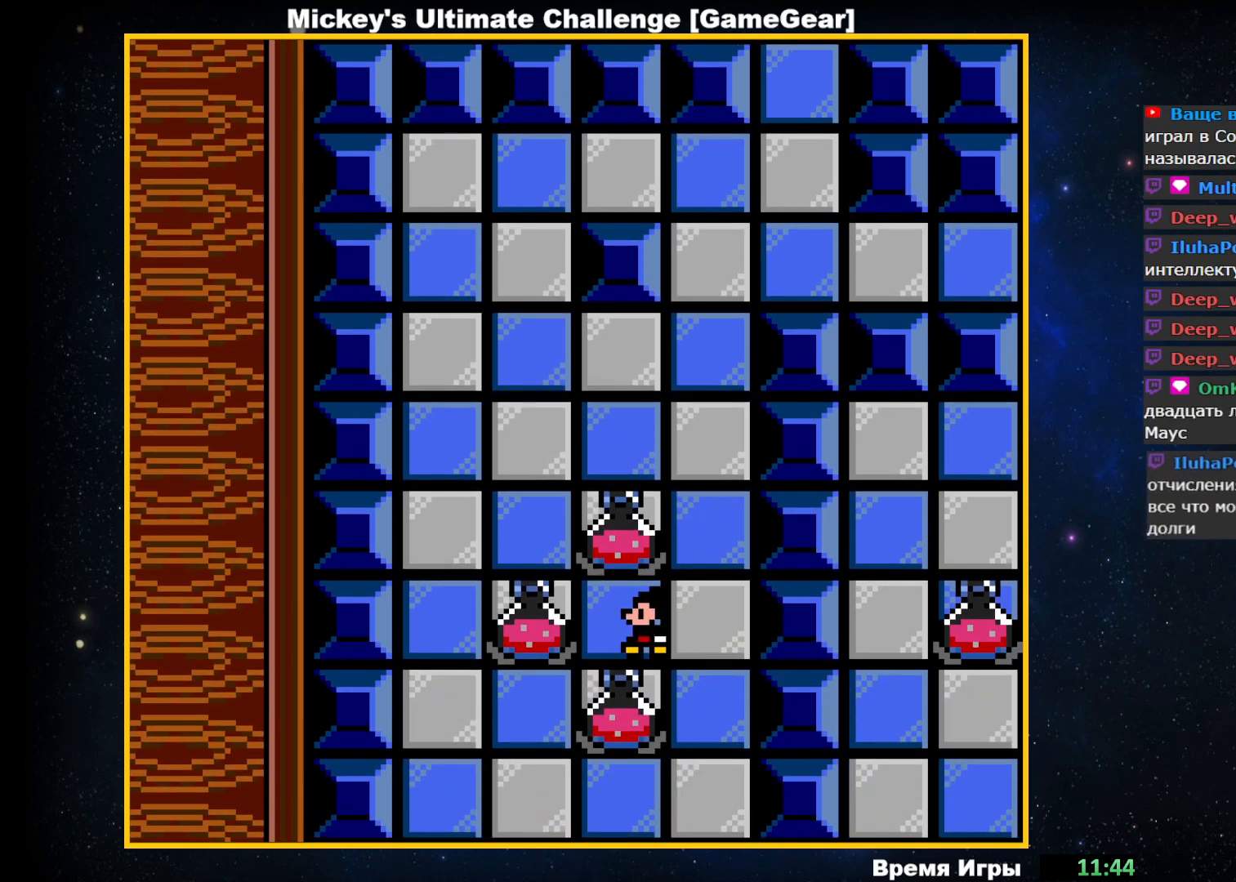
{"buttons": ["DPAD_UP"], "events": [[367, "DPAD_UP", "down"]]}
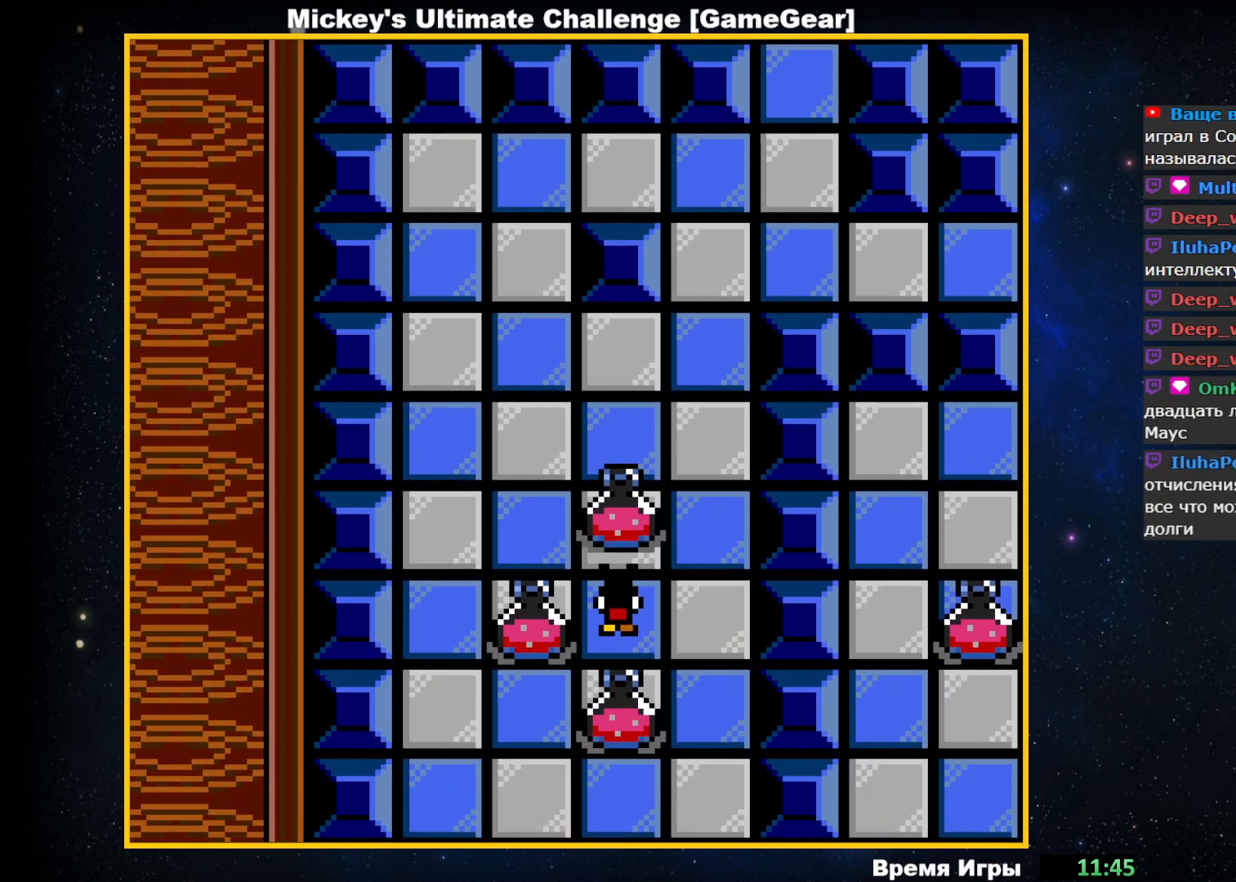
{"buttons": [], "events": [[467, "DPAD_UP", "up"]]}
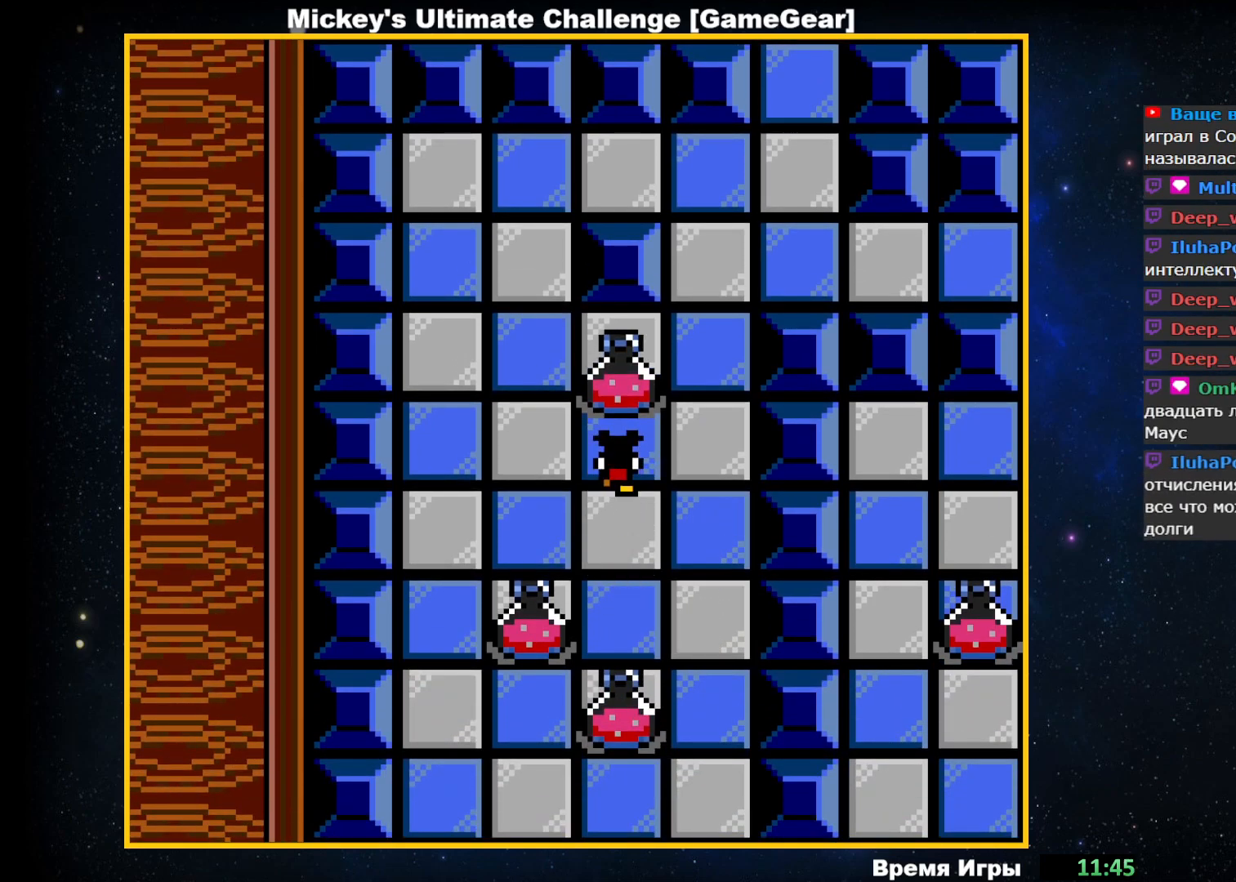
{"buttons": [], "events": [[300, "DPAD_LEFT", "down"], [450, "DPAD_LEFT", "up"]]}
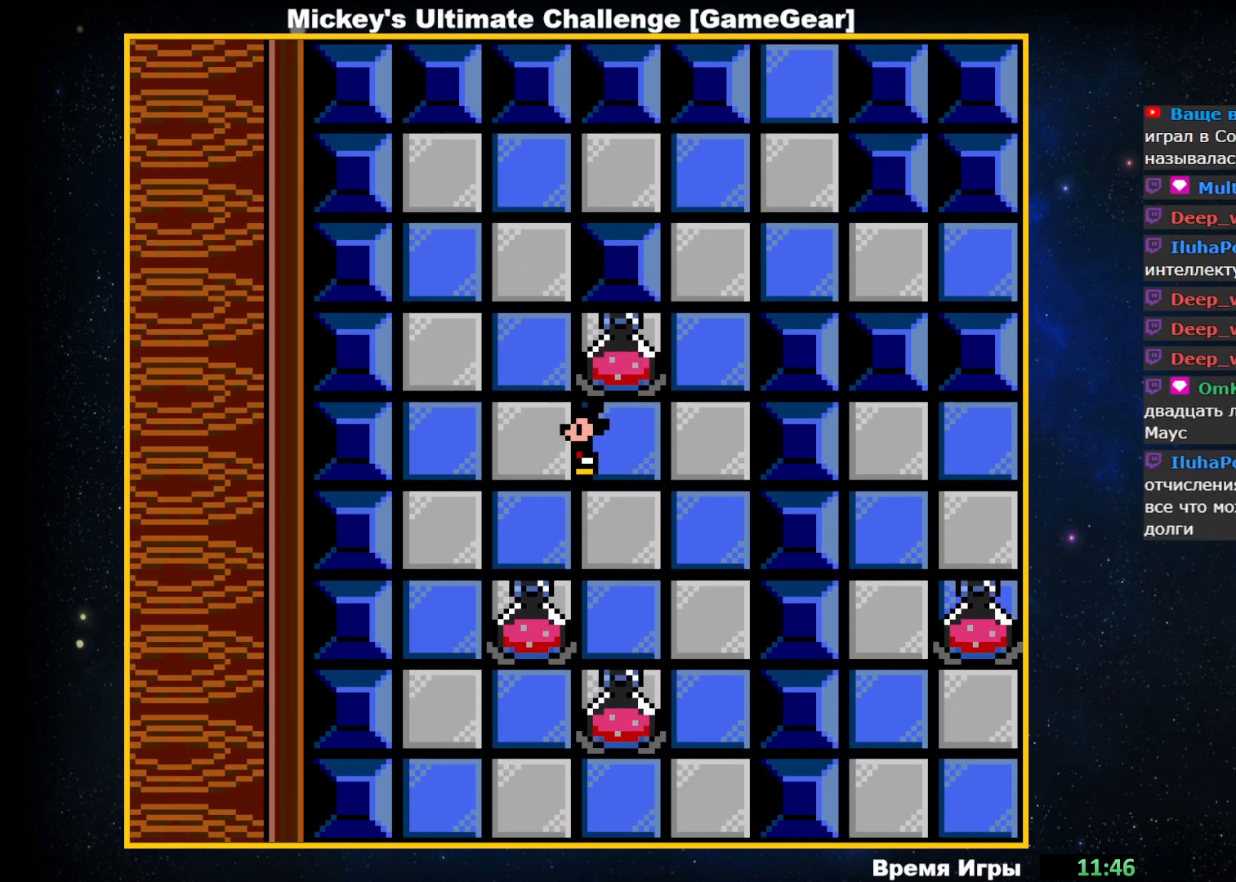
{"buttons": [], "events": [[200, "DPAD_UP", "down"], [350, "DPAD_UP", "up"]]}
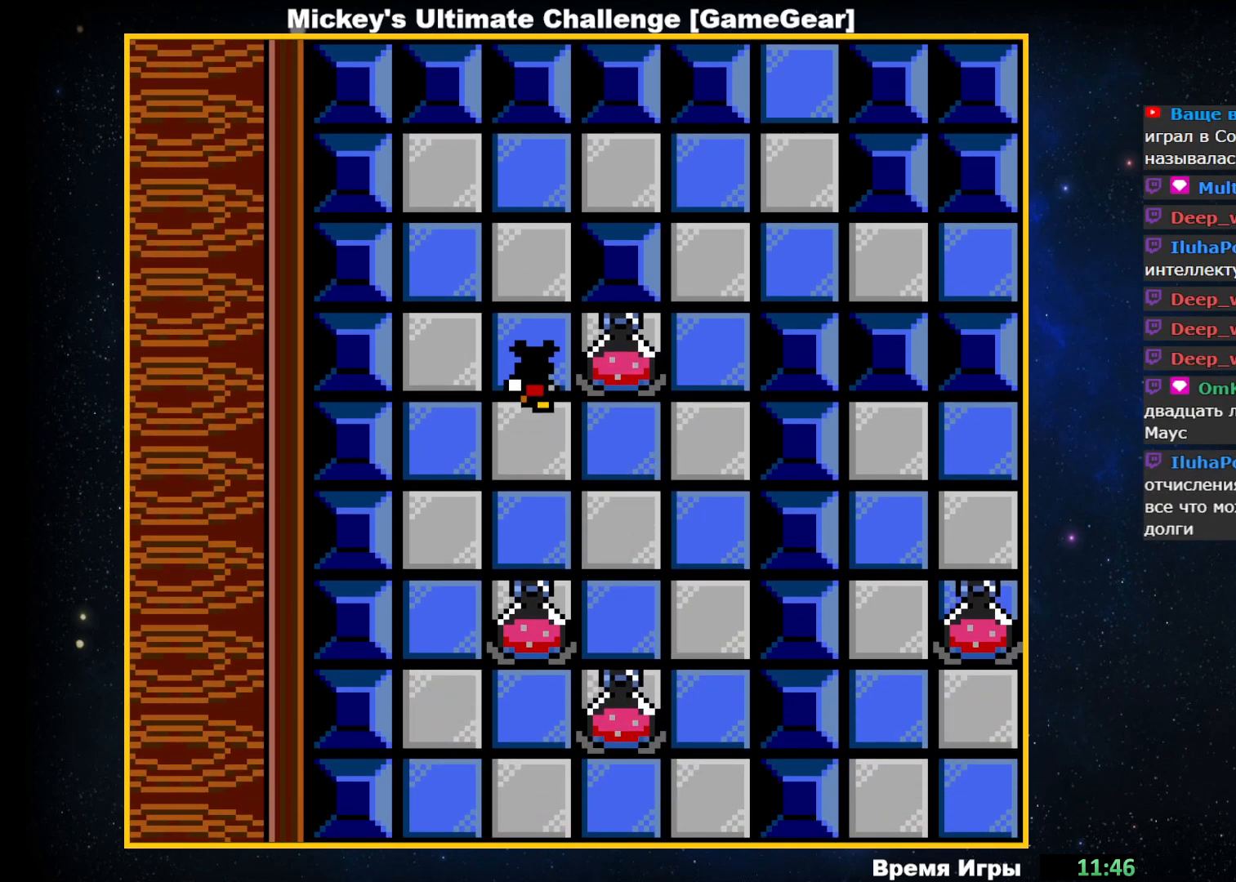
{"buttons": ["DPAD_DOWN"], "events": [[50, "DPAD_RIGHT", "down"], [200, "DPAD_RIGHT", "up"], [483, "DPAD_DOWN", "down"]]}
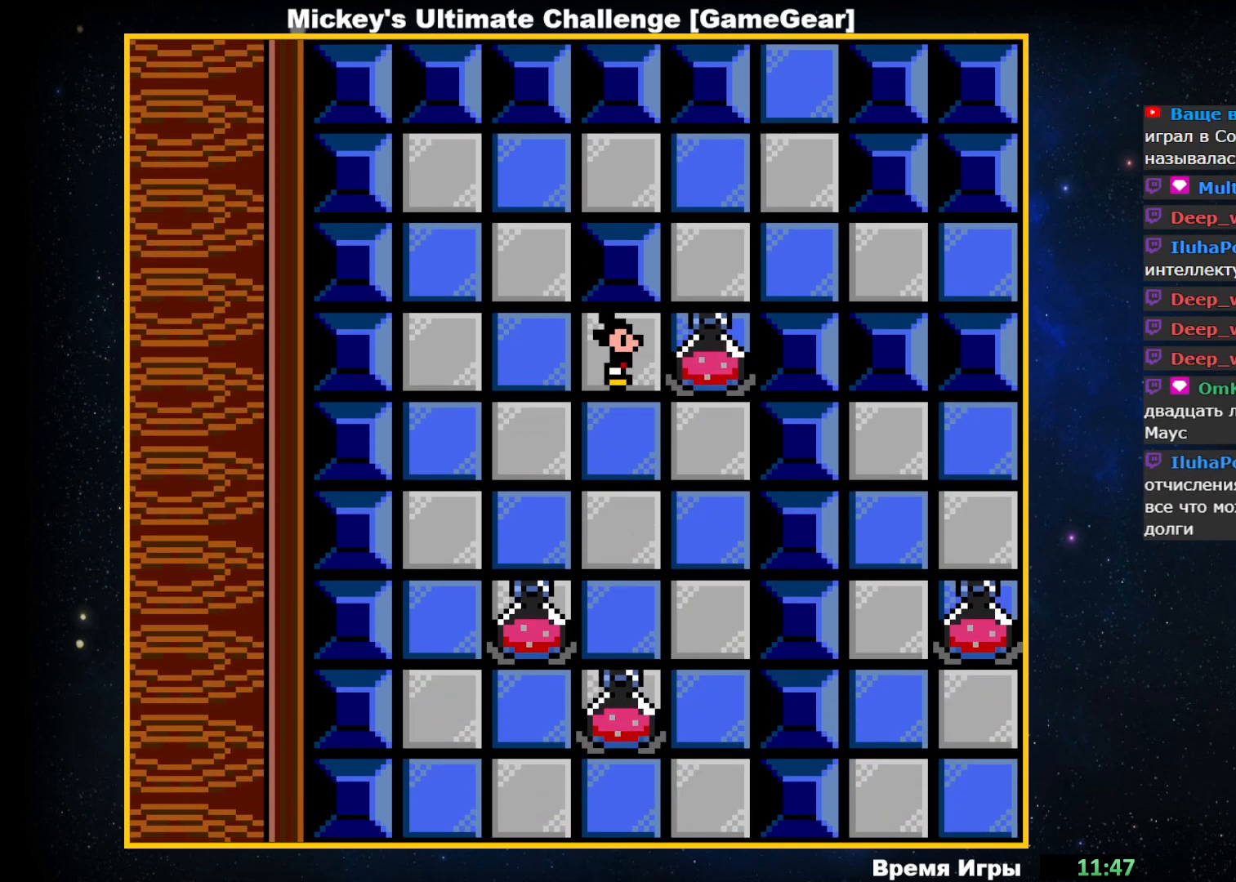
{"buttons": [], "events": [[100, "DPAD_DOWN", "up"], [367, "DPAD_RIGHT", "down"], [500, "DPAD_RIGHT", "up"]]}
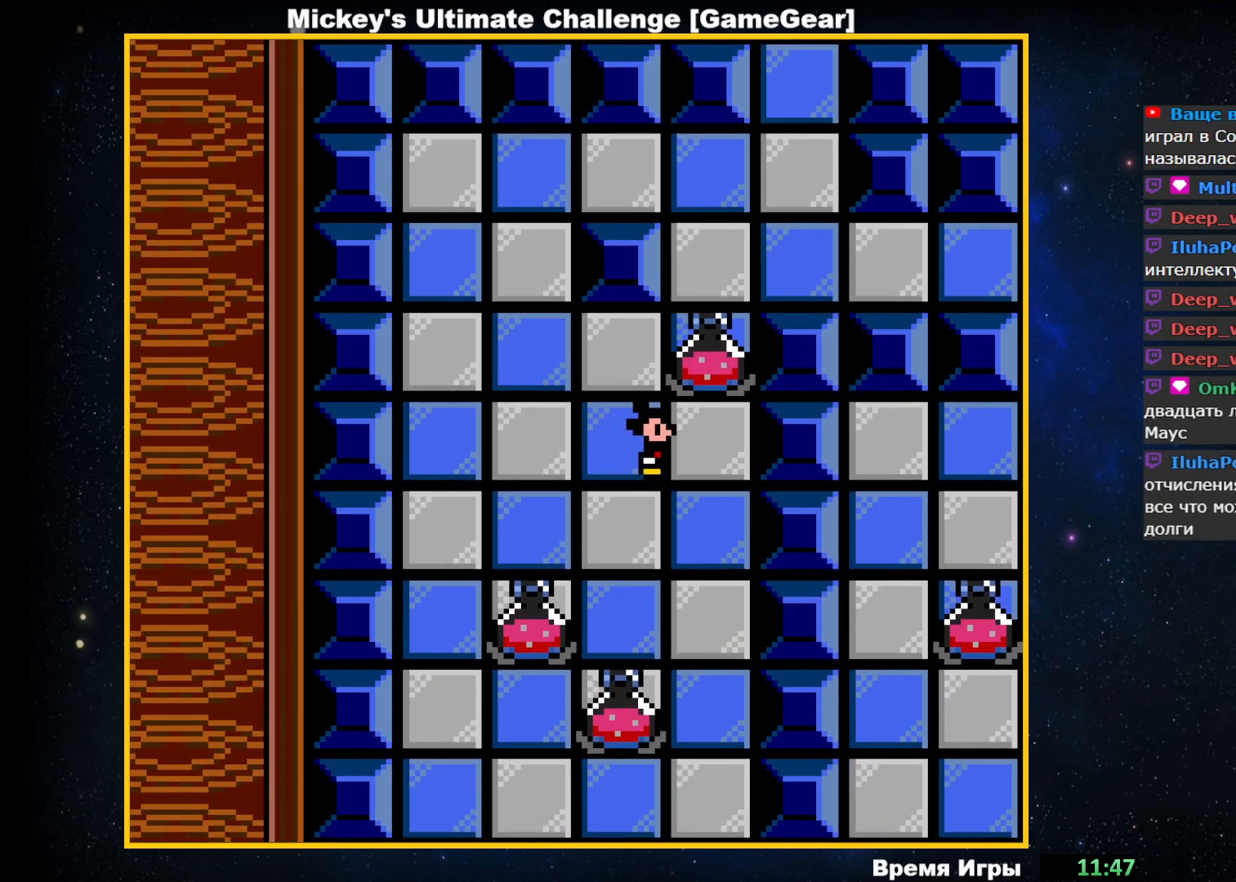
{"buttons": ["DPAD_UP"], "events": [[383, "DPAD_UP", "down"]]}
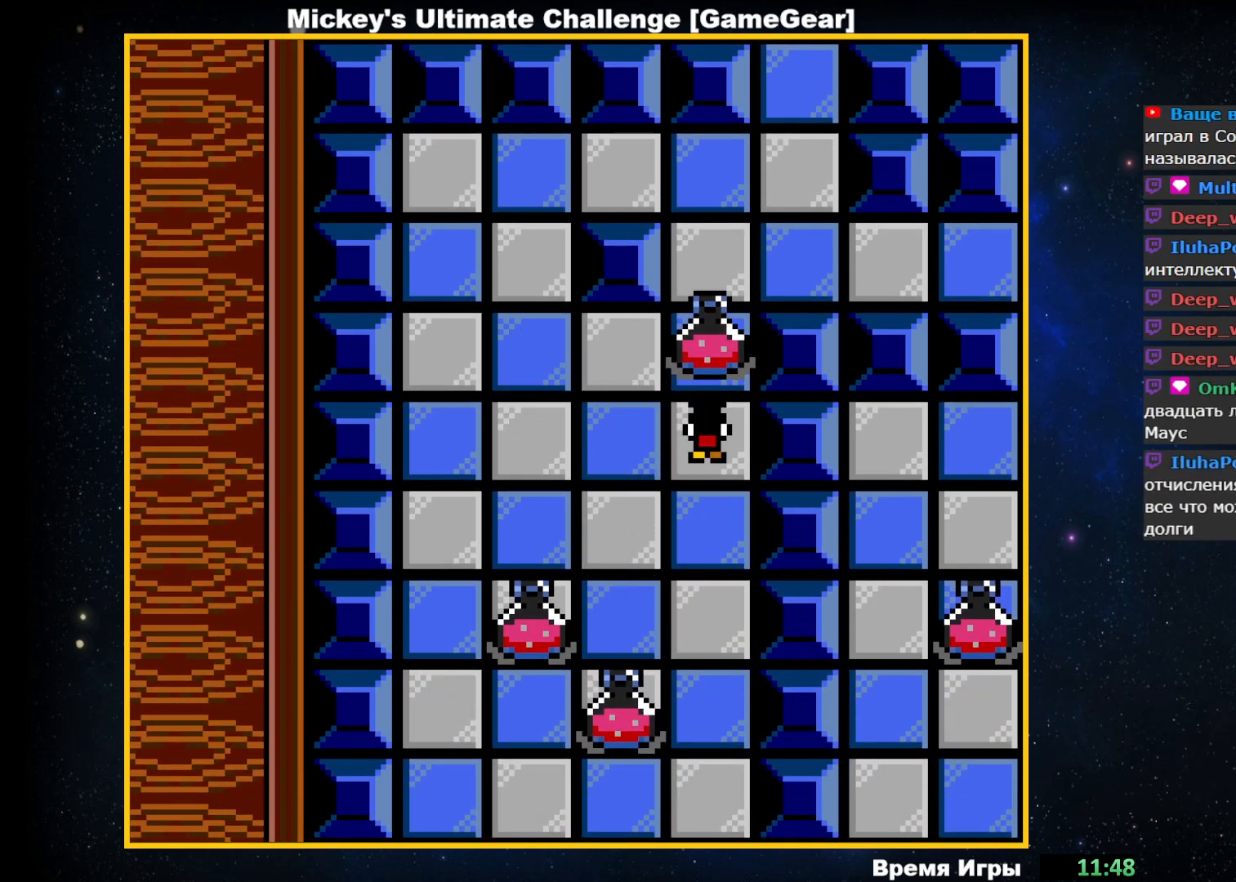
{"buttons": [], "events": [[350, "DPAD_UP", "up"]]}
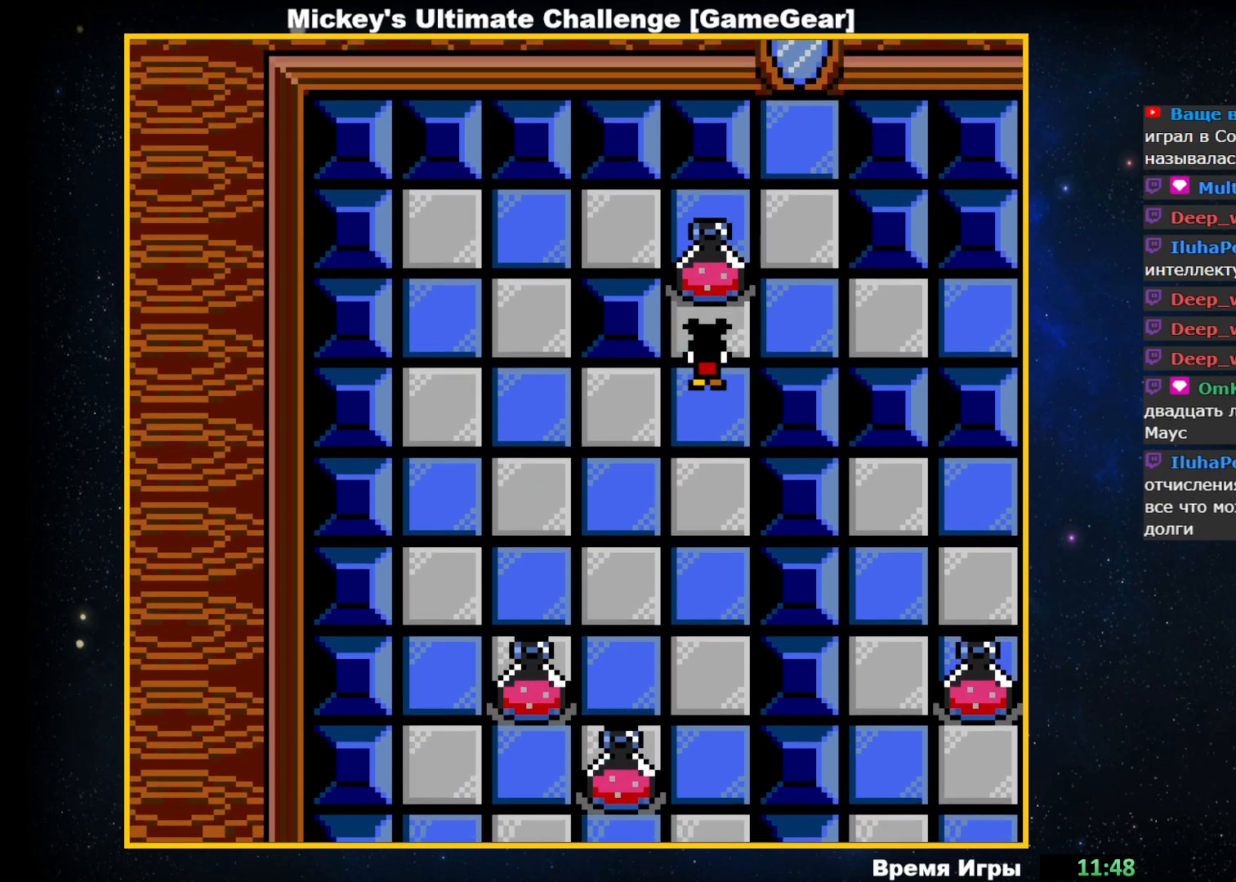
{"buttons": [], "events": [[300, "DPAD_DOWN", "down"], [433, "DPAD_DOWN", "up"]]}
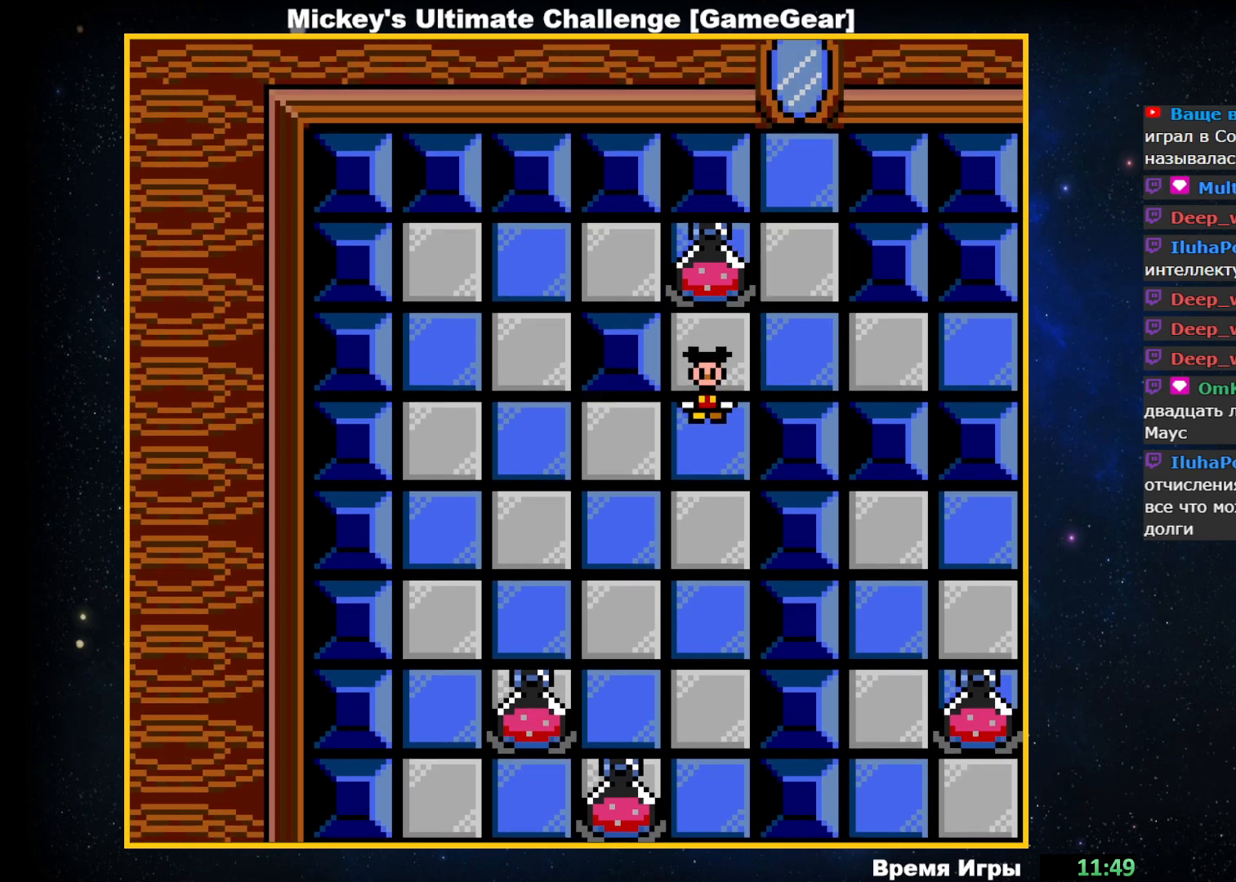
{"buttons": ["DPAD_LEFT"], "events": [[200, "DPAD_LEFT", "down"]]}
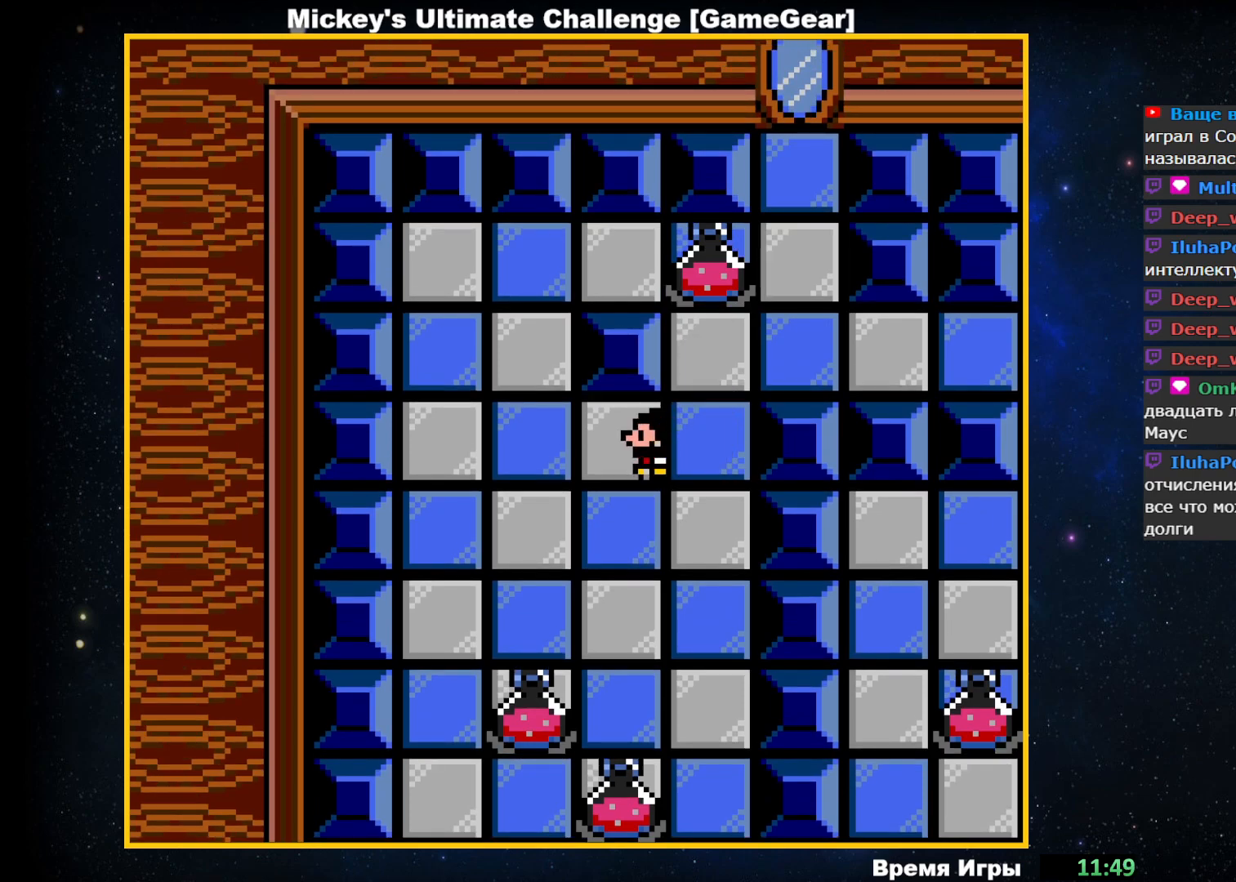
{"buttons": ["DPAD_UP"], "events": [[267, "DPAD_LEFT", "up"], [450, "DPAD_UP", "down"]]}
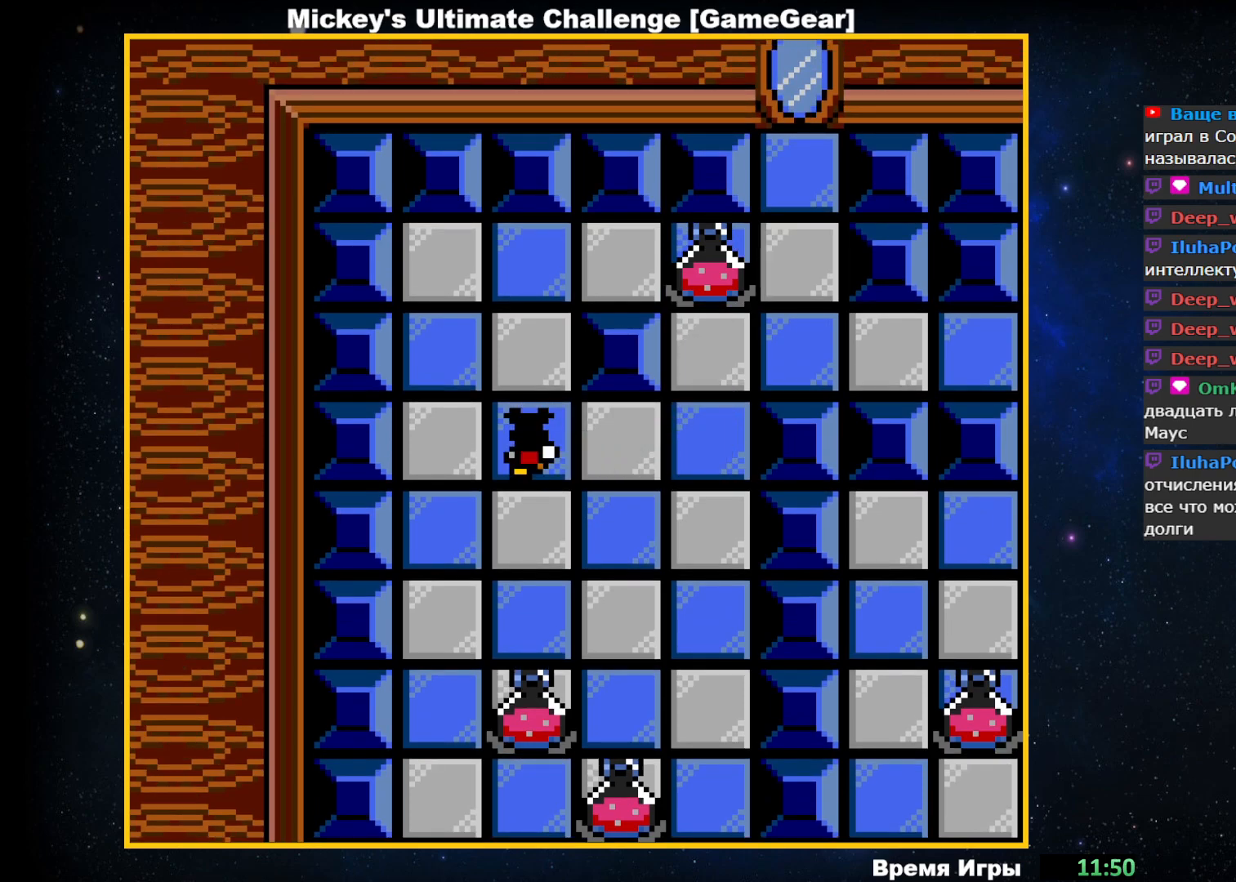
{"buttons": ["DPAD_UP"], "events": []}
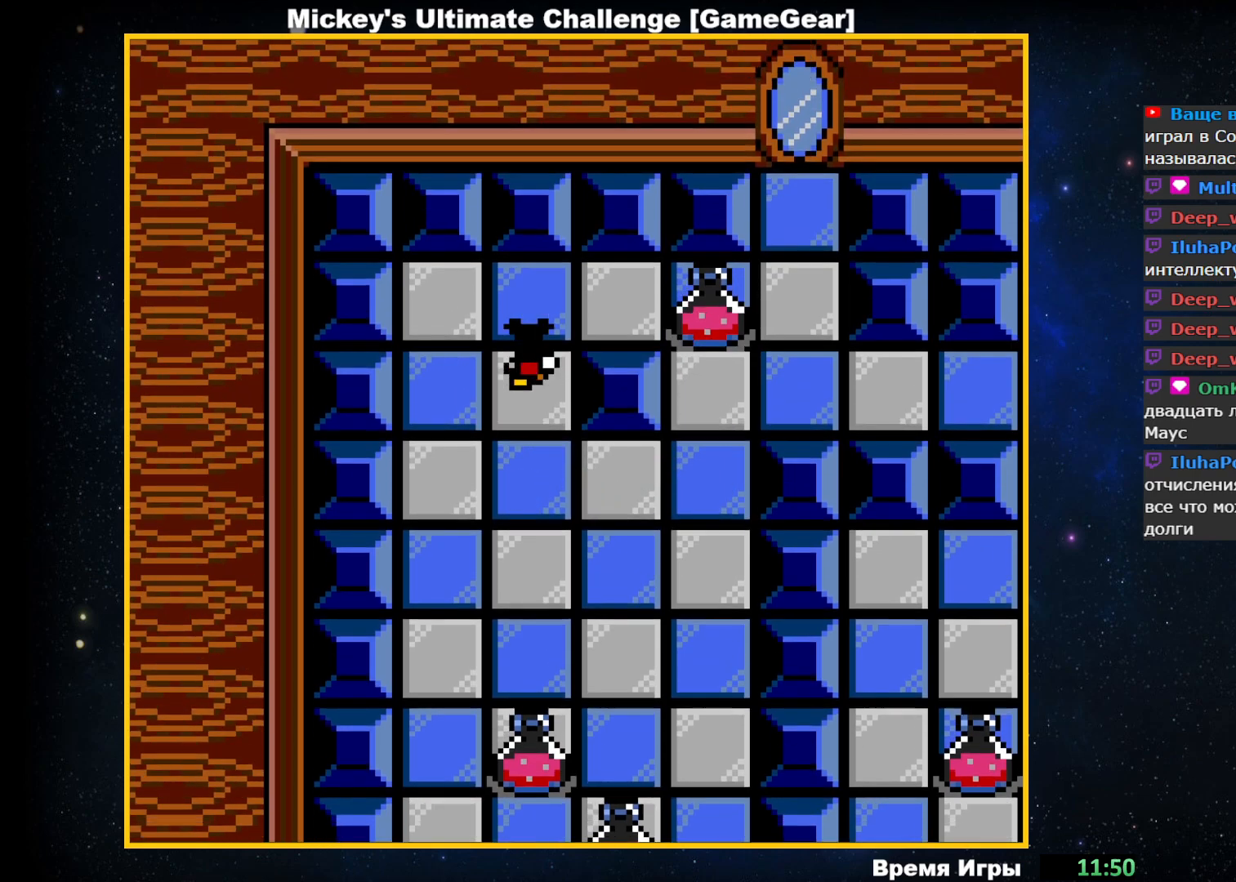
{"buttons": [], "events": [[133, "DPAD_UP", "up"]]}